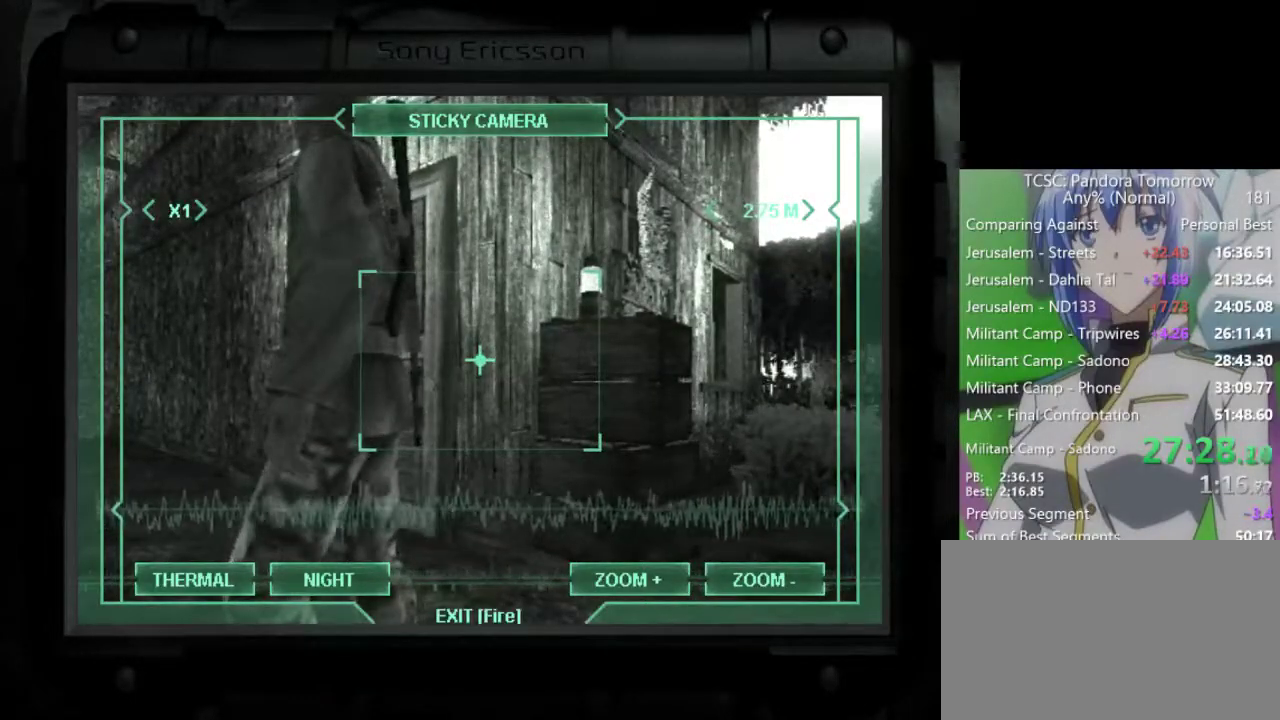
Gameplay with keyboard and mouse; each line is a JSON object with the keys and mouse buttons held at the frame after it. "events" lists presses ("down") and releases ("up") of "1", "2", "3", "4", "5", "a", "alt", "c", "caps_lock", "ctrl", "d", "e", "f", "g", "q", "r", "s", "shift", "space", "t", "tab", "v", "w", "x", "z", "mouse_left", "mouse_wheel" and "mouse_right" between this image and that frame as [ms after this image, input, new state], when the widget could be followed in between. "mouse_left", "mouse_wheel", "mouse_right" = the "left", "wheel", "right" buttons of the "mouse" list. No other keys are recorded. "wheel" means that the mouse wheel is clicked or scrolled. Not read: mouse_move.
{"keys": ["2"], "mouse": [], "events": [[417, "2", "down"]]}
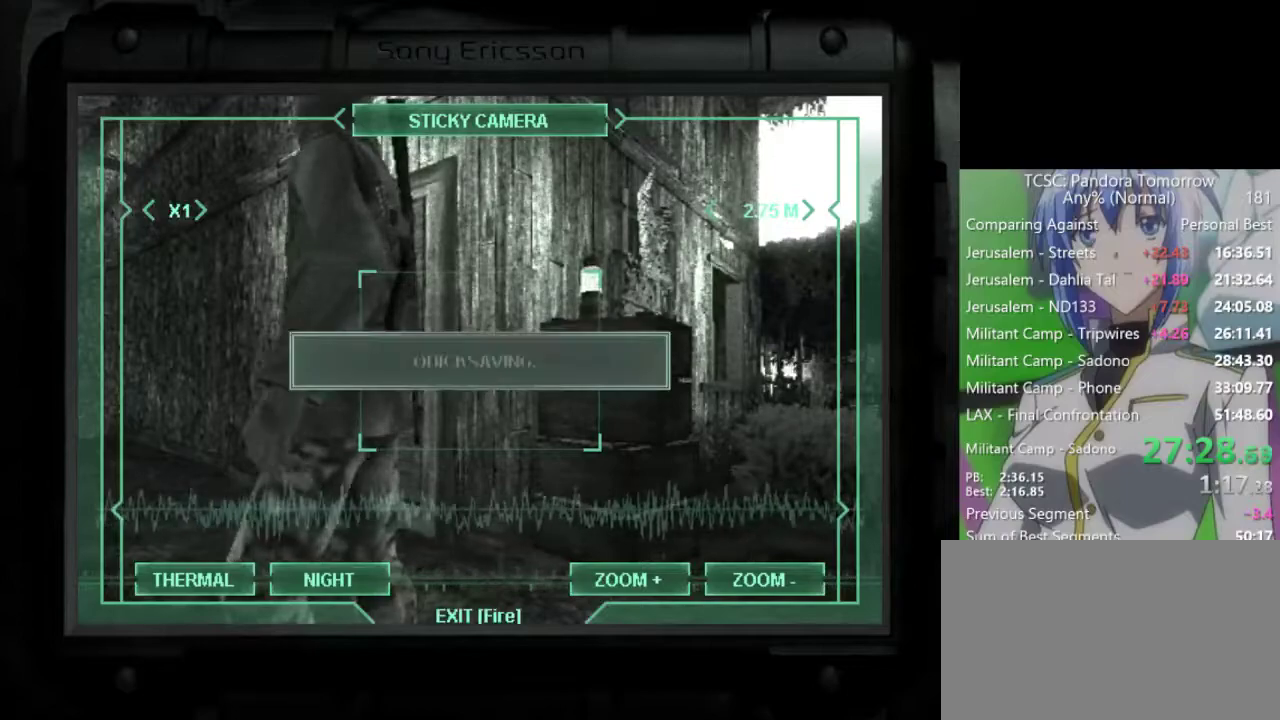
{"keys": [], "mouse": [], "events": [[50, "2", "up"], [100, "1", "down"], [233, "1", "up"], [333, "1", "down"], [417, "1", "up"]]}
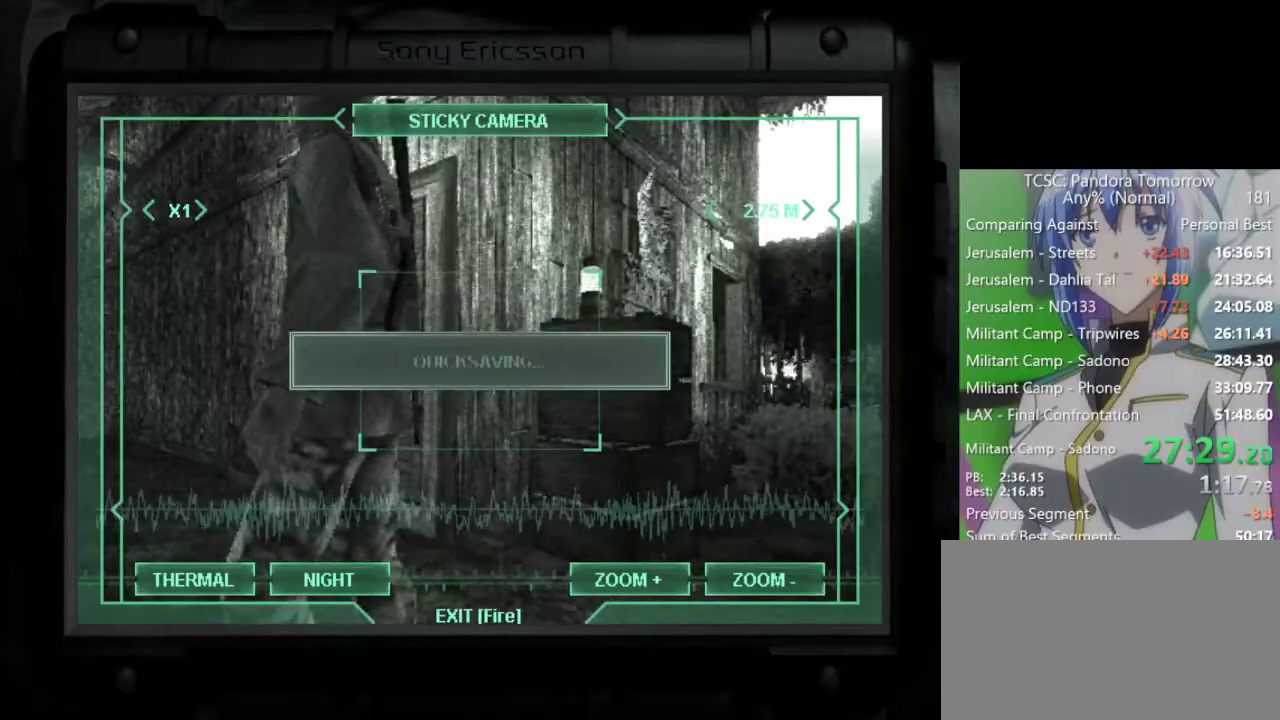
{"keys": ["1"], "mouse": [], "events": [[17, "1", "down"], [117, "1", "up"], [167, "1", "down"], [300, "1", "up"], [350, "1", "down"]]}
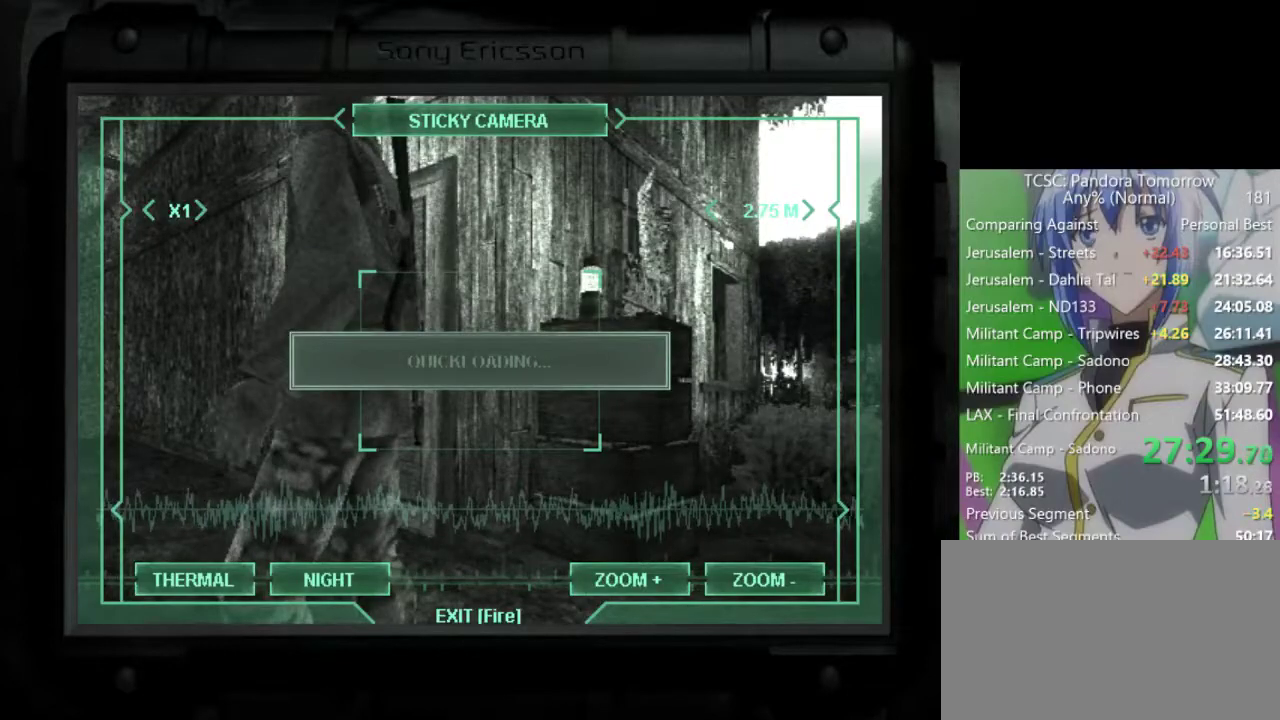
{"keys": [], "mouse": [], "events": [[33, "1", "up"]]}
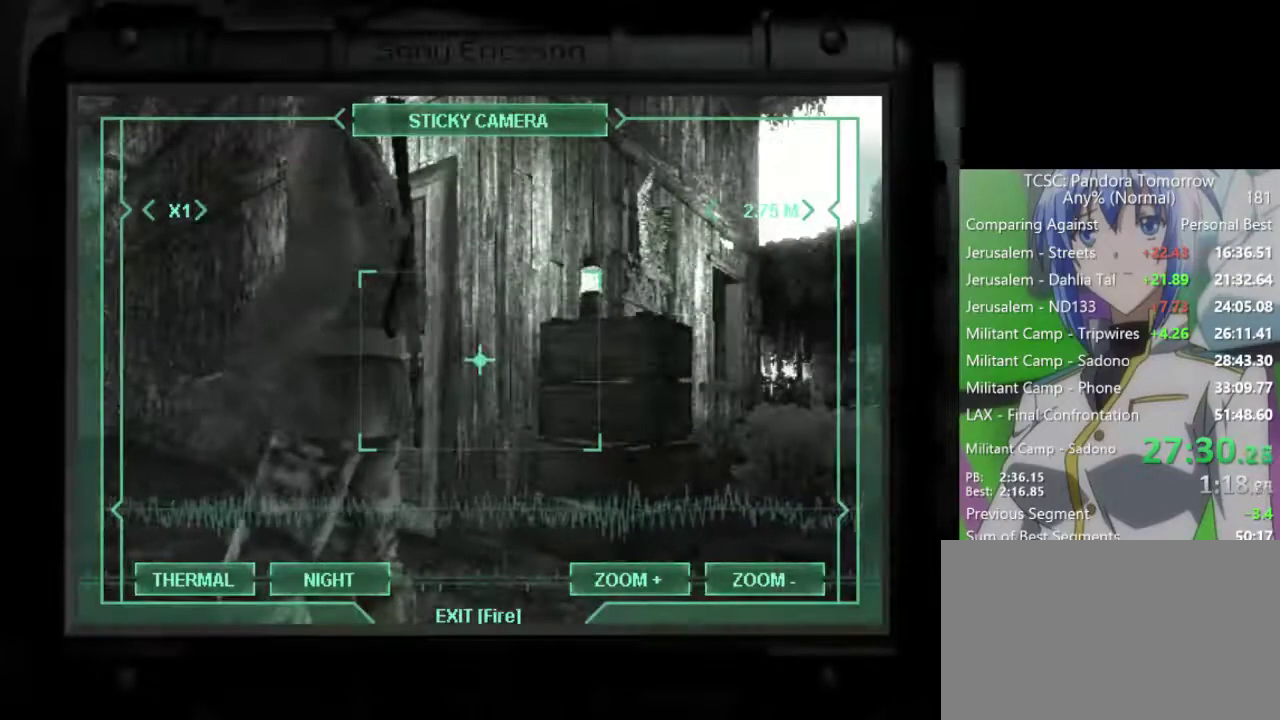
{"keys": [], "mouse": [], "events": []}
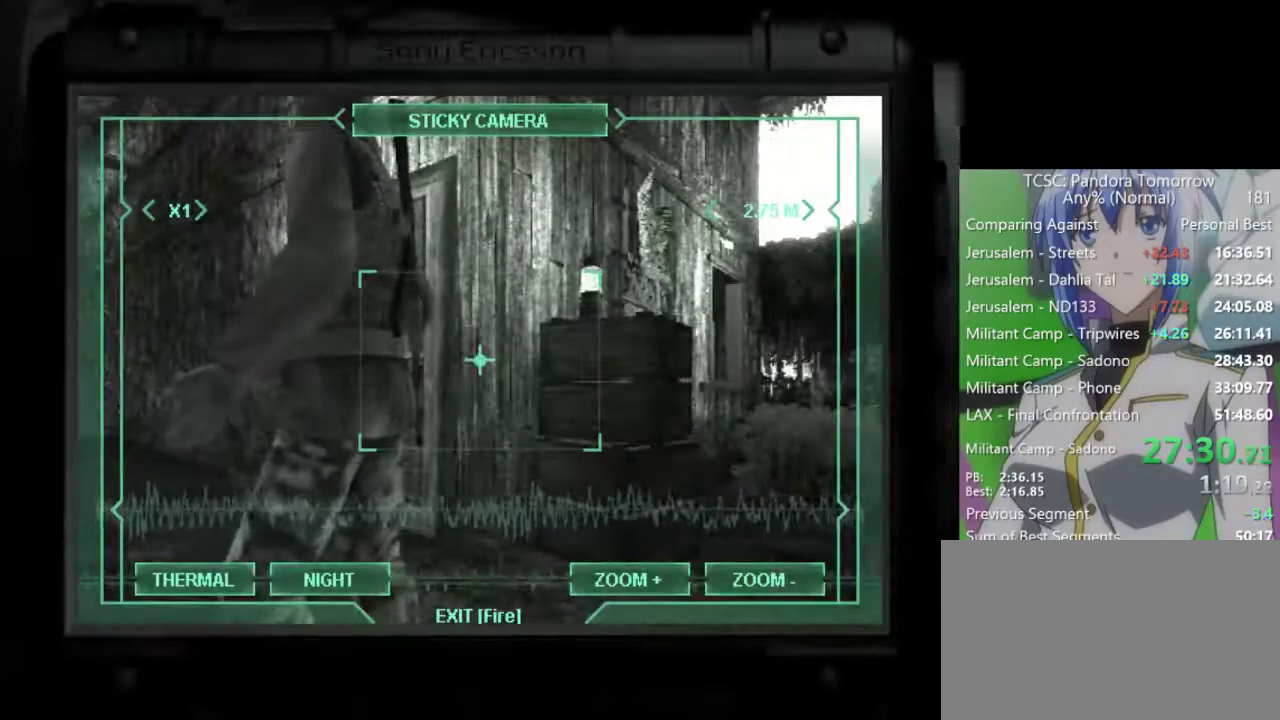
{"keys": [], "mouse": [], "events": [[400, "2", "down"], [483, "2", "up"]]}
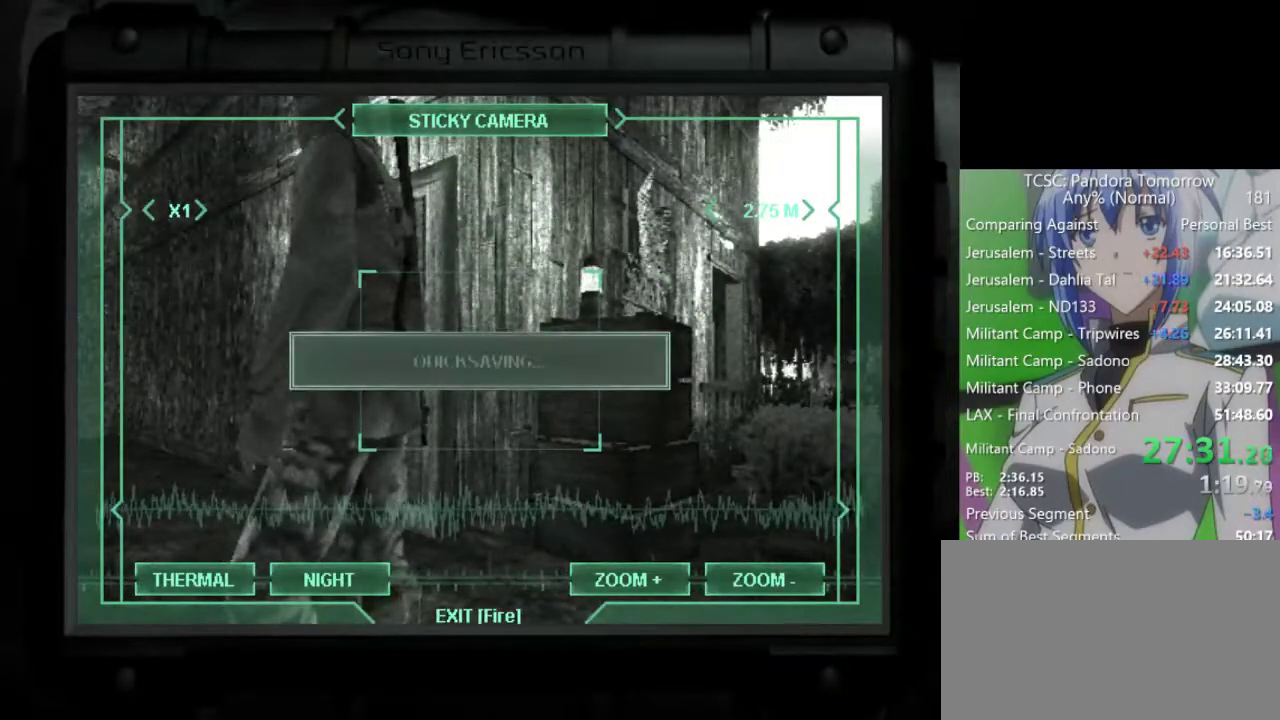
{"keys": [], "mouse": [], "events": [[167, "1", "down"], [267, "1", "up"], [367, "1", "down"], [450, "1", "up"]]}
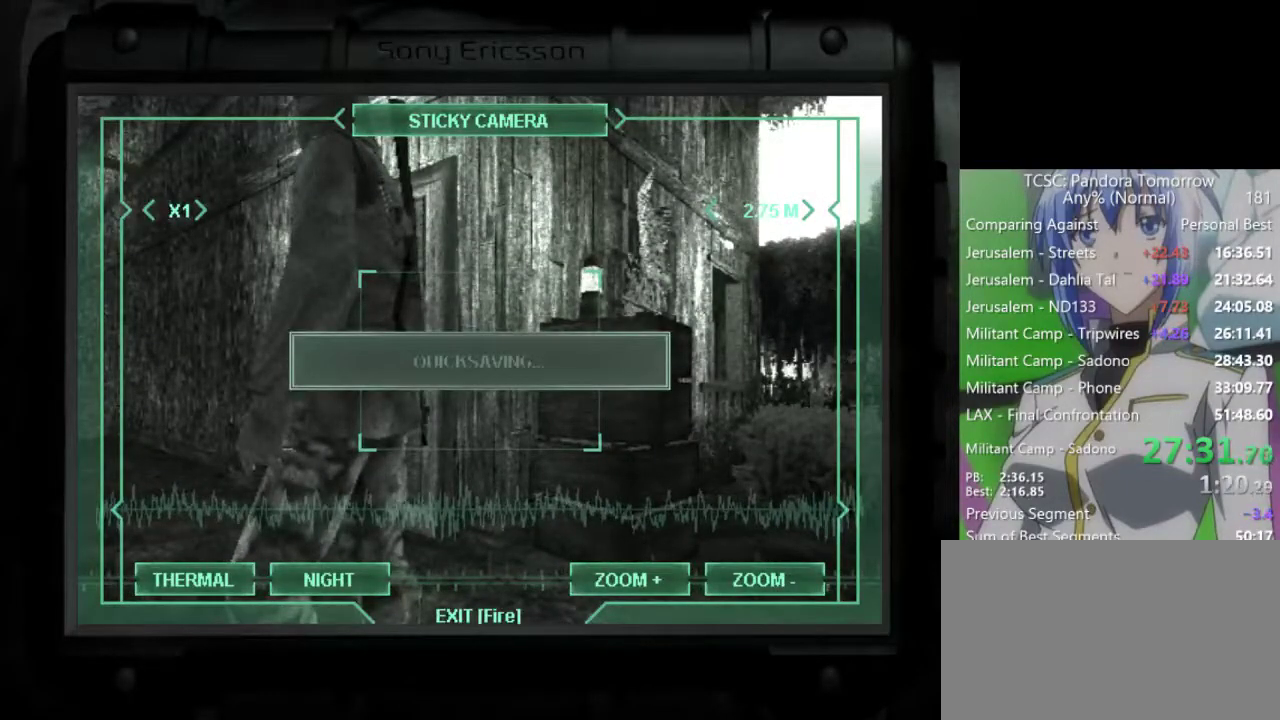
{"keys": ["1"], "mouse": [], "events": [[50, "1", "down"], [150, "1", "up"], [183, "1", "down"], [283, "1", "up"], [333, "1", "down"]]}
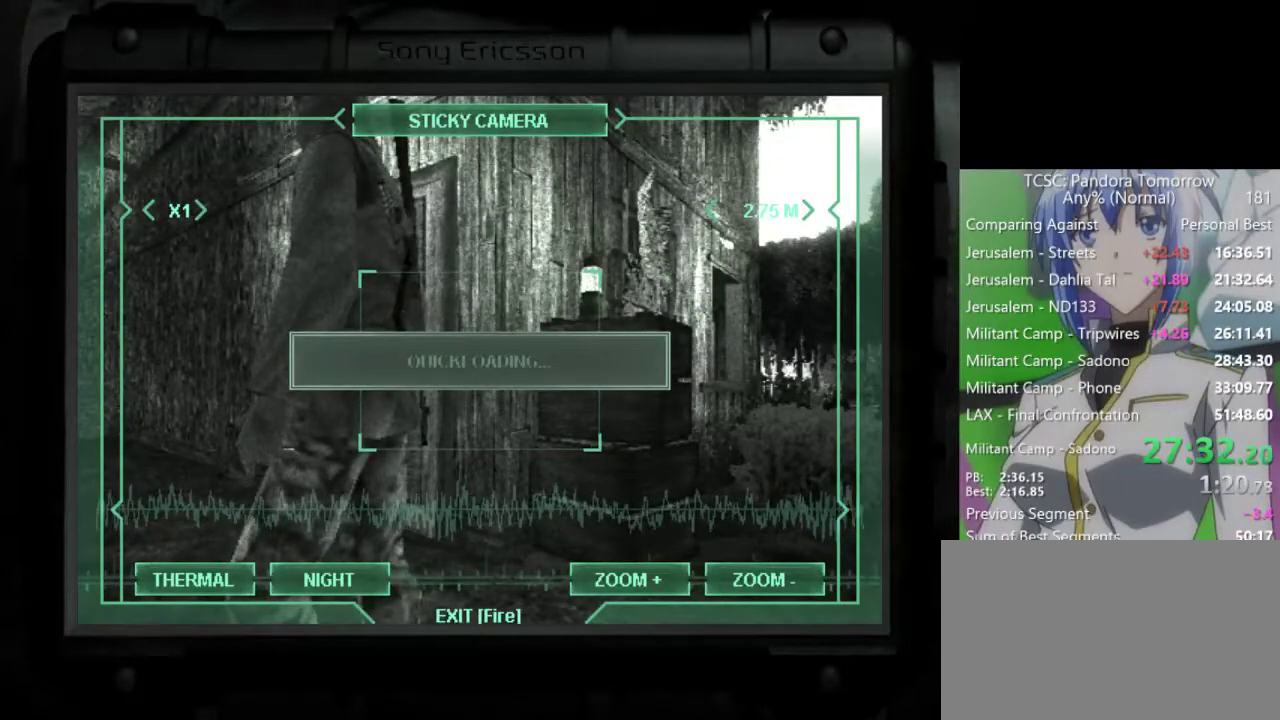
{"keys": ["2"], "mouse": [], "events": [[17, "1", "up"], [400, "2", "down"]]}
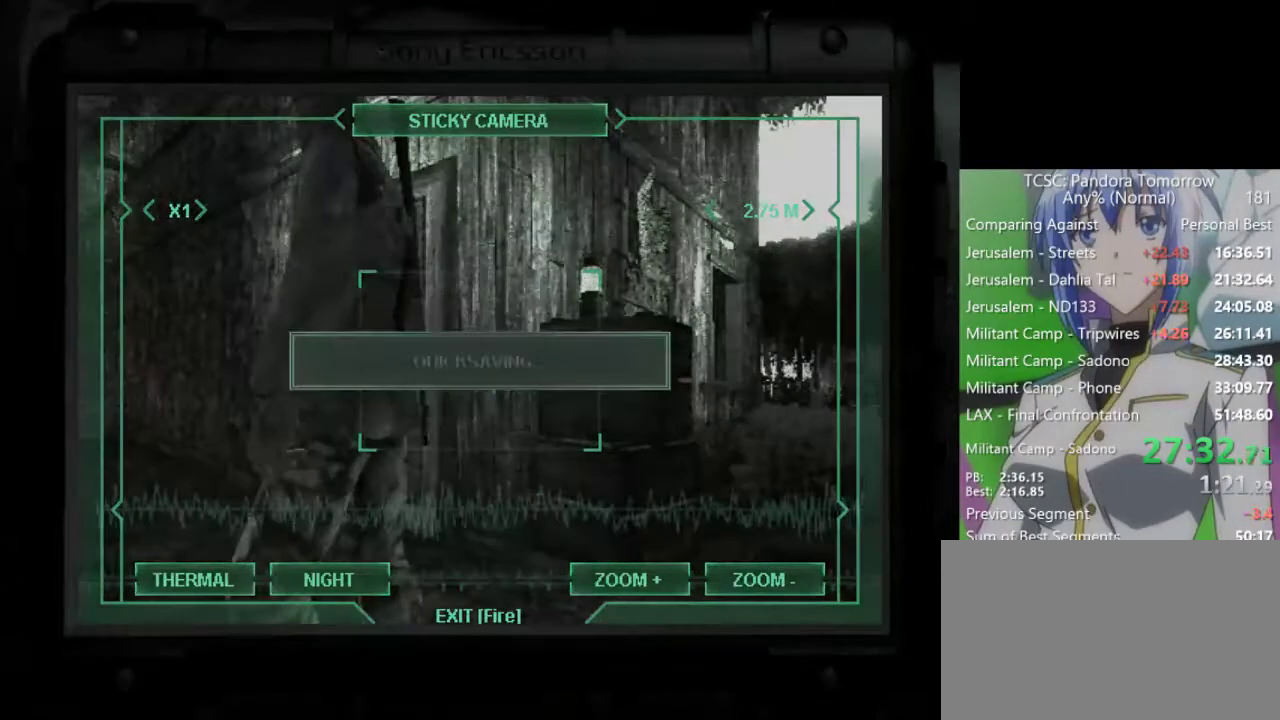
{"keys": [], "mouse": [], "events": [[83, "2", "up"]]}
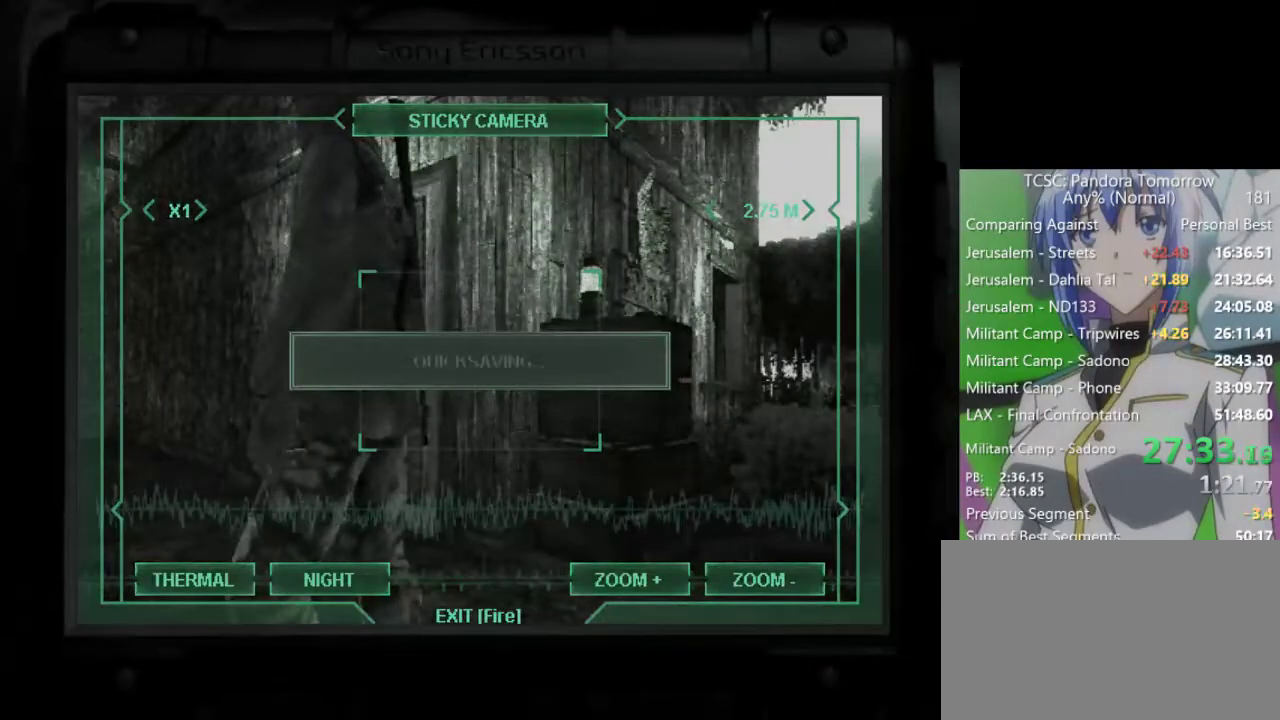
{"keys": [], "mouse": [], "events": [[150, "1", "down"], [233, "1", "up"]]}
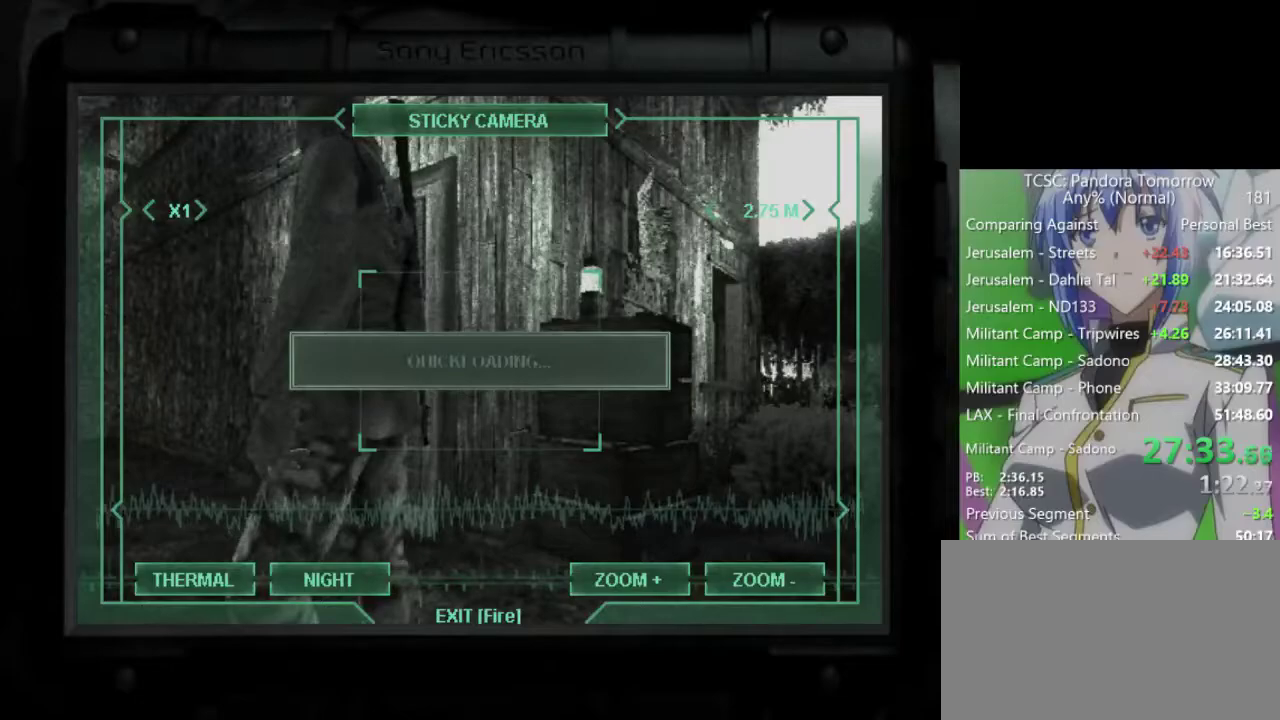
{"keys": [], "mouse": [], "events": [[400, "2", "down"], [483, "2", "up"]]}
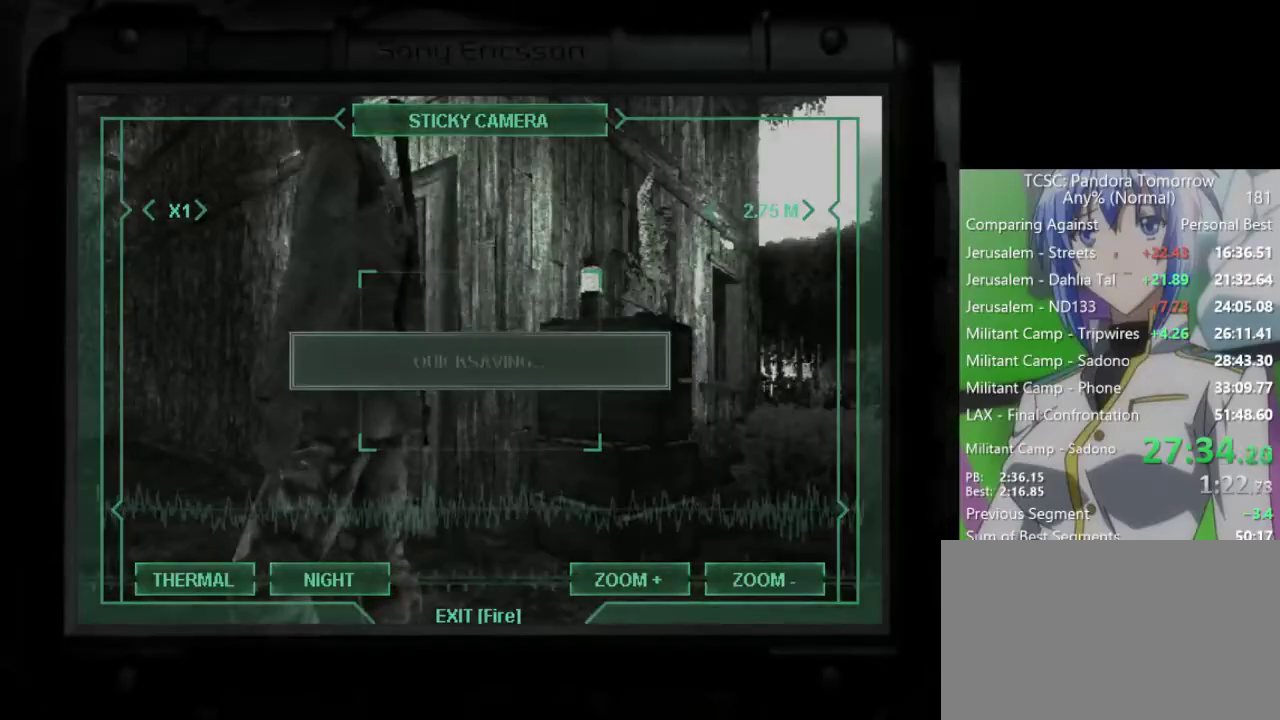
{"keys": [], "mouse": [], "events": []}
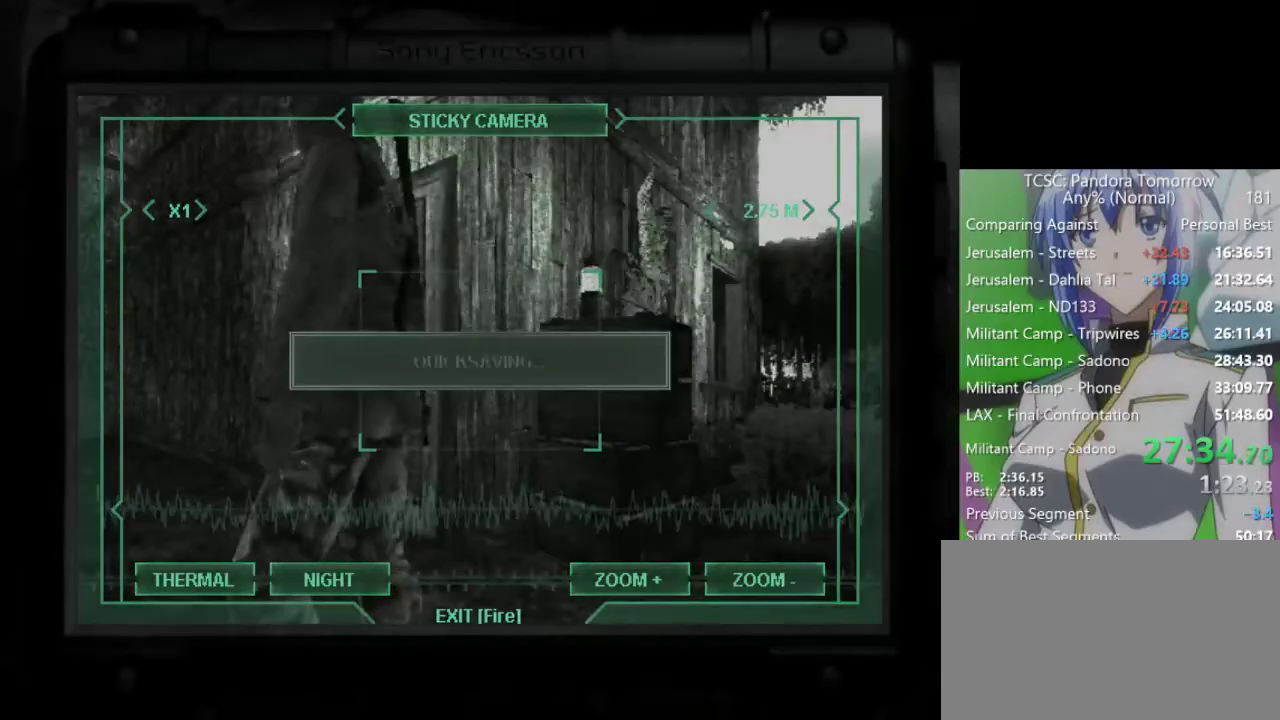
{"keys": [], "mouse": [], "events": [[100, "1", "down"], [183, "1", "up"]]}
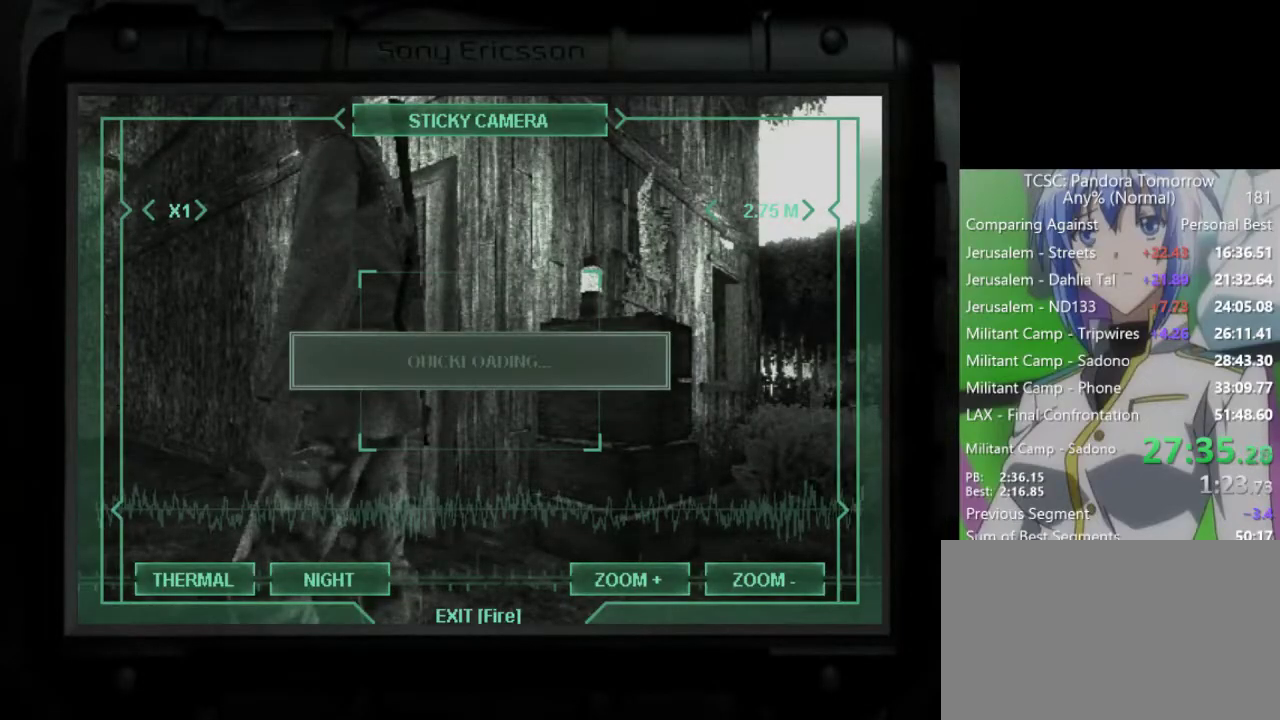
{"keys": [], "mouse": [], "events": [[300, "2", "down"], [400, "2", "up"]]}
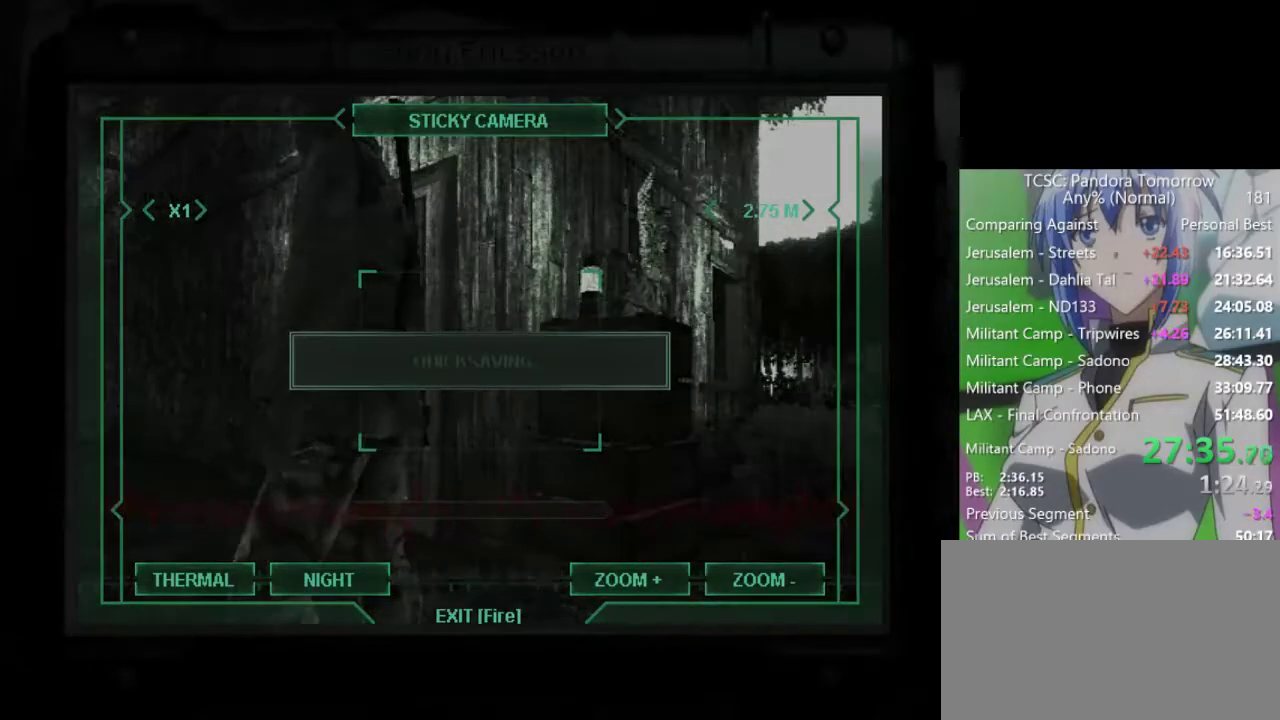
{"keys": ["1"], "mouse": [], "events": [[450, "1", "down"]]}
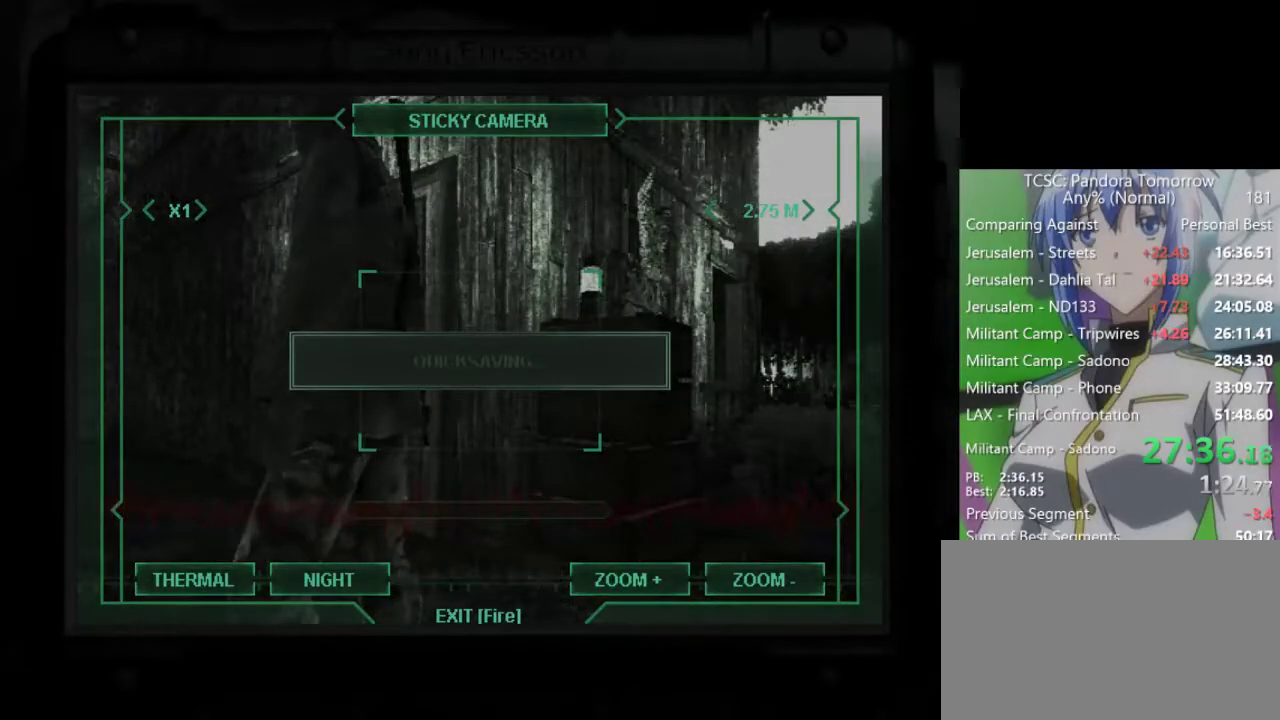
{"keys": [], "mouse": [], "events": [[50, "1", "up"]]}
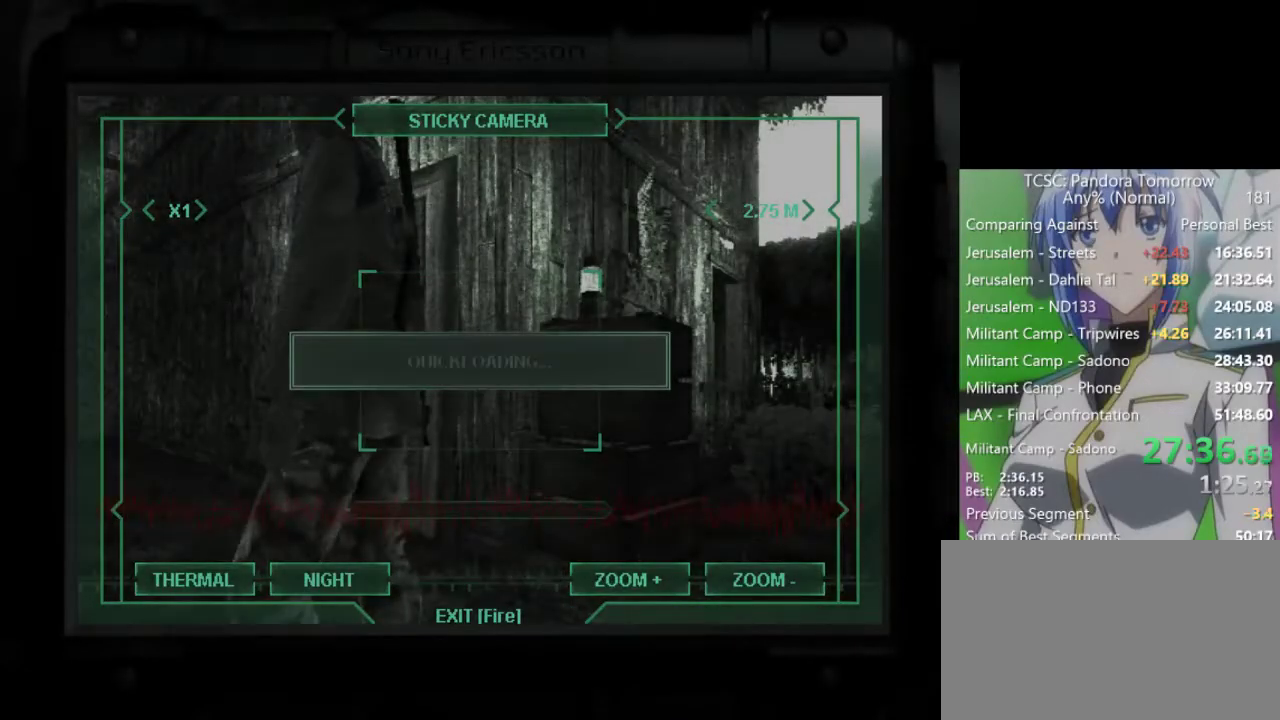
{"keys": [], "mouse": [], "events": [[167, "mouse_left", "down"], [200, "mouse_left", "up"], [300, "mouse_left", "down"], [400, "mouse_left", "up"], [433, "mouse_left", "down"], [483, "mouse_left", "up"]]}
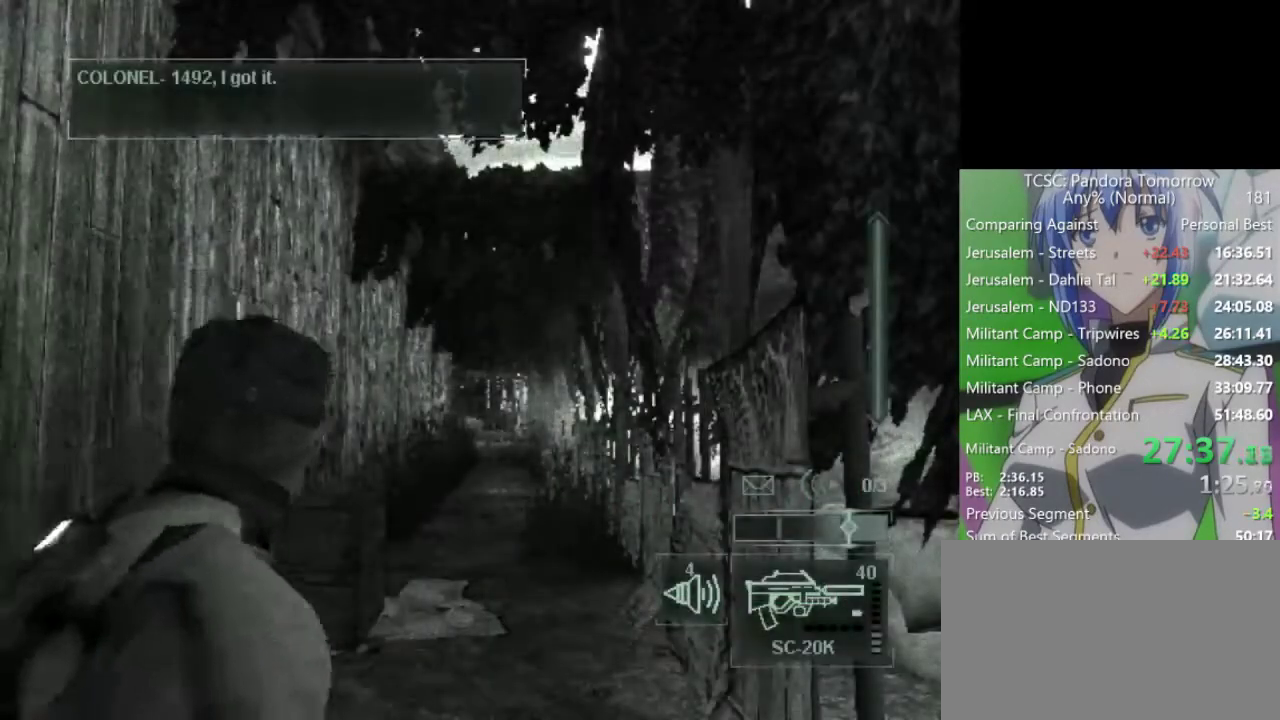
{"keys": [], "mouse": [], "events": [[33, "mouse_left", "down"], [133, "mouse_left", "up"]]}
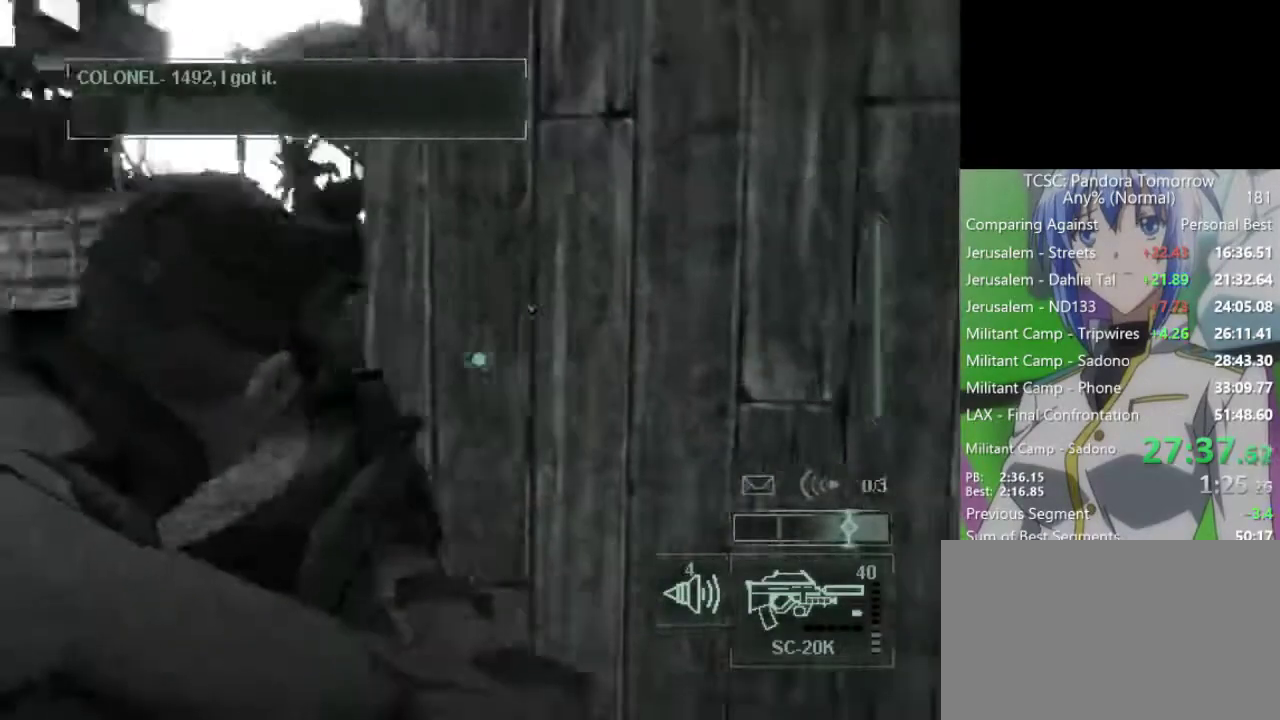
{"keys": ["w"], "mouse": ["wheel"], "events": [[100, "c", "down"], [183, "c", "up"], [283, "w", "down"], [333, "e", "down"], [383, "mouse_wheel", "down"], [417, "e", "up"]]}
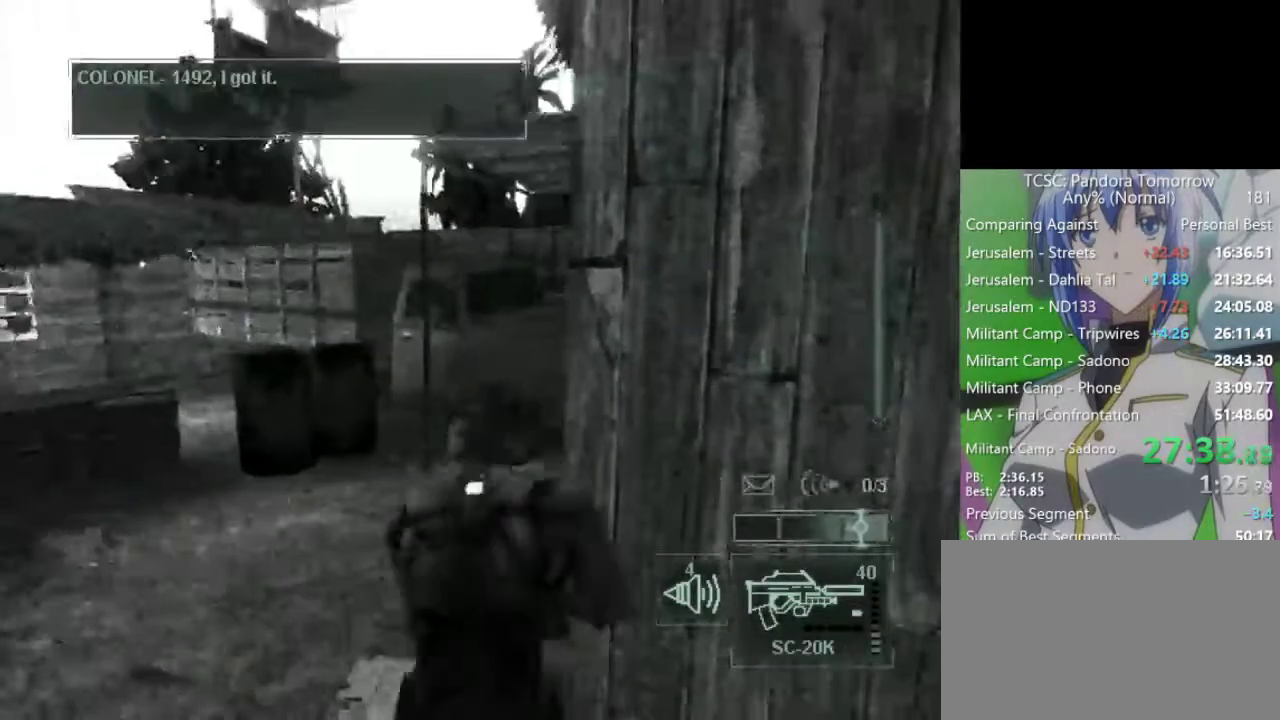
{"keys": ["w"], "mouse": [], "events": [[17, "mouse_wheel", "up"], [67, "mouse_wheel", "down"], [83, "mouse_wheel", "up"], [117, "a", "down"], [200, "a", "up"], [350, "mouse_wheel", "down"], [483, "mouse_wheel", "up"]]}
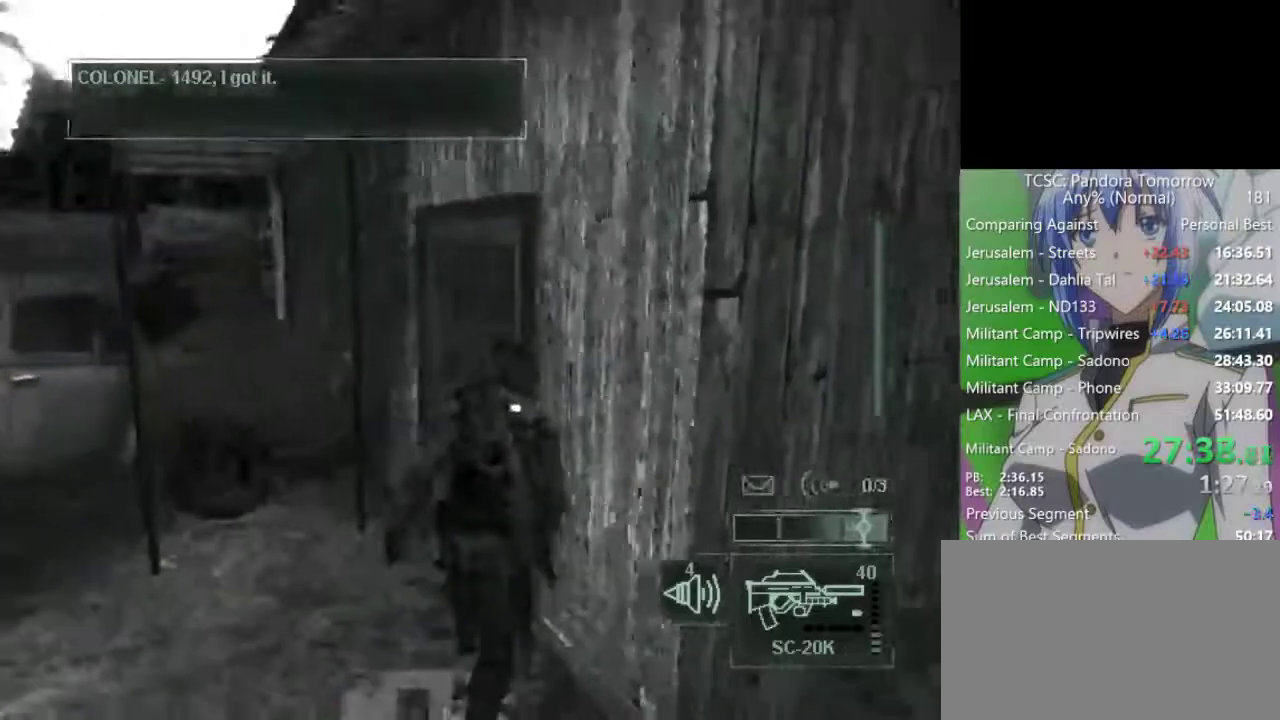
{"keys": [], "mouse": [], "events": [[217, "w", "up"], [317, "space", "down"], [367, "space", "up"]]}
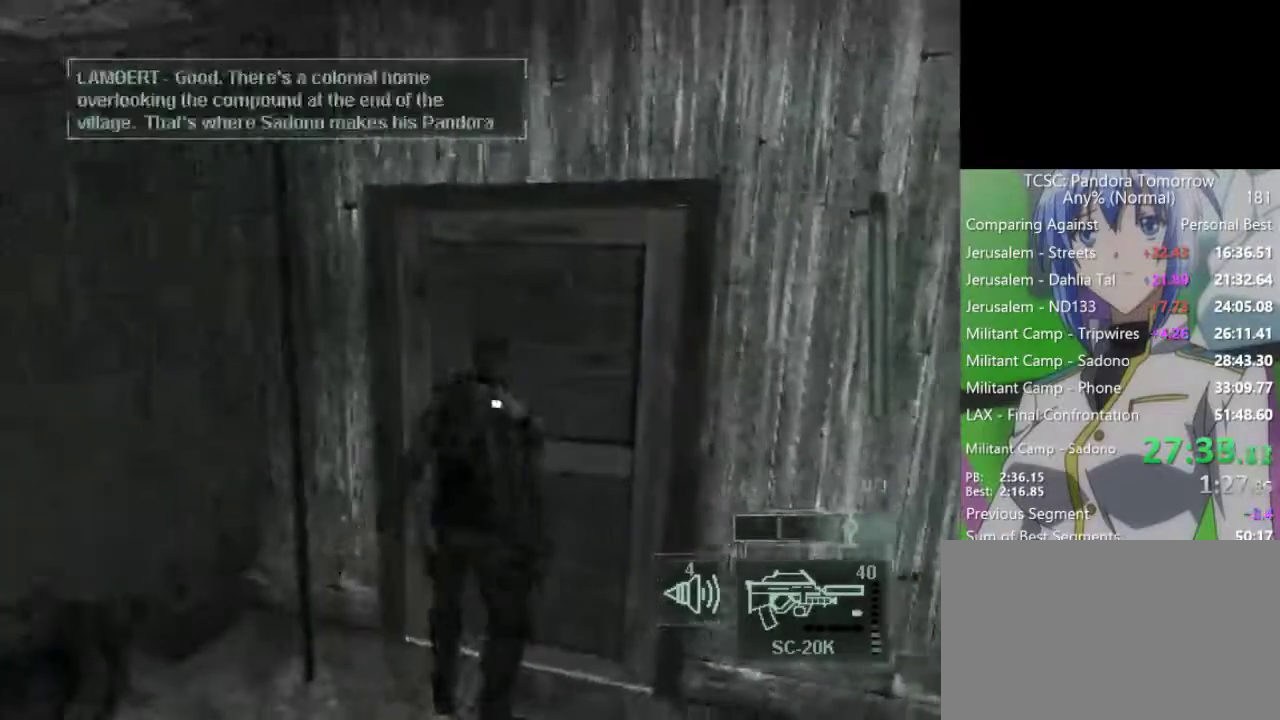
{"keys": ["w"], "mouse": [], "events": [[467, "w", "down"]]}
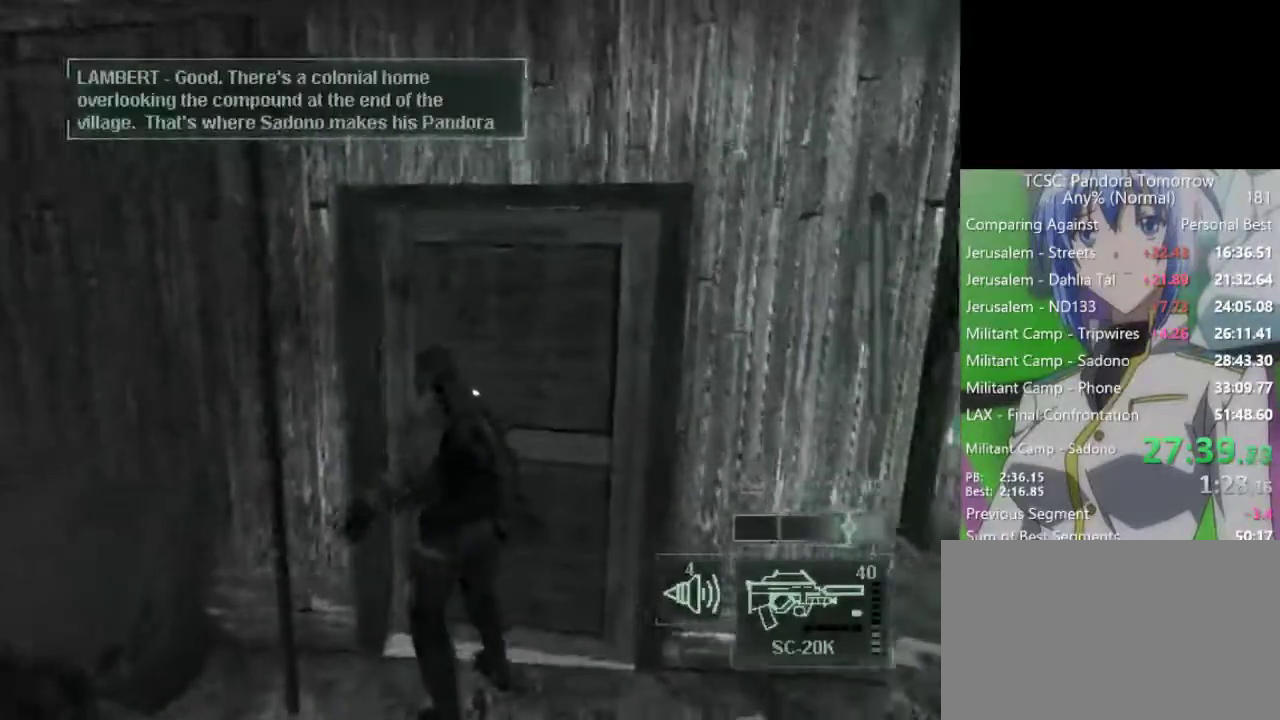
{"keys": ["w"], "mouse": ["wheel"], "events": [[17, "mouse_wheel", "down"], [167, "mouse_wheel", "up"], [483, "mouse_wheel", "down"]]}
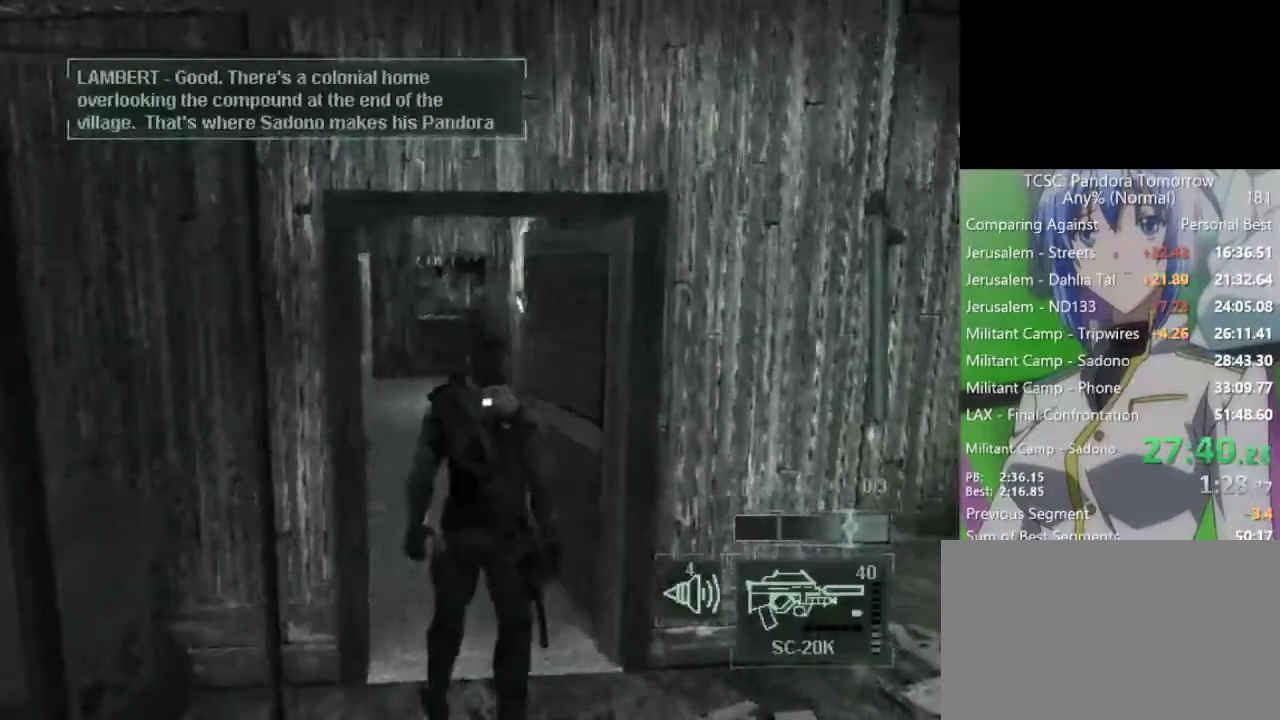
{"keys": ["w"], "mouse": [], "events": [[83, "mouse_wheel", "up"], [133, "mouse_wheel", "down"], [183, "e", "down"], [183, "mouse_wheel", "up"], [267, "e", "up"]]}
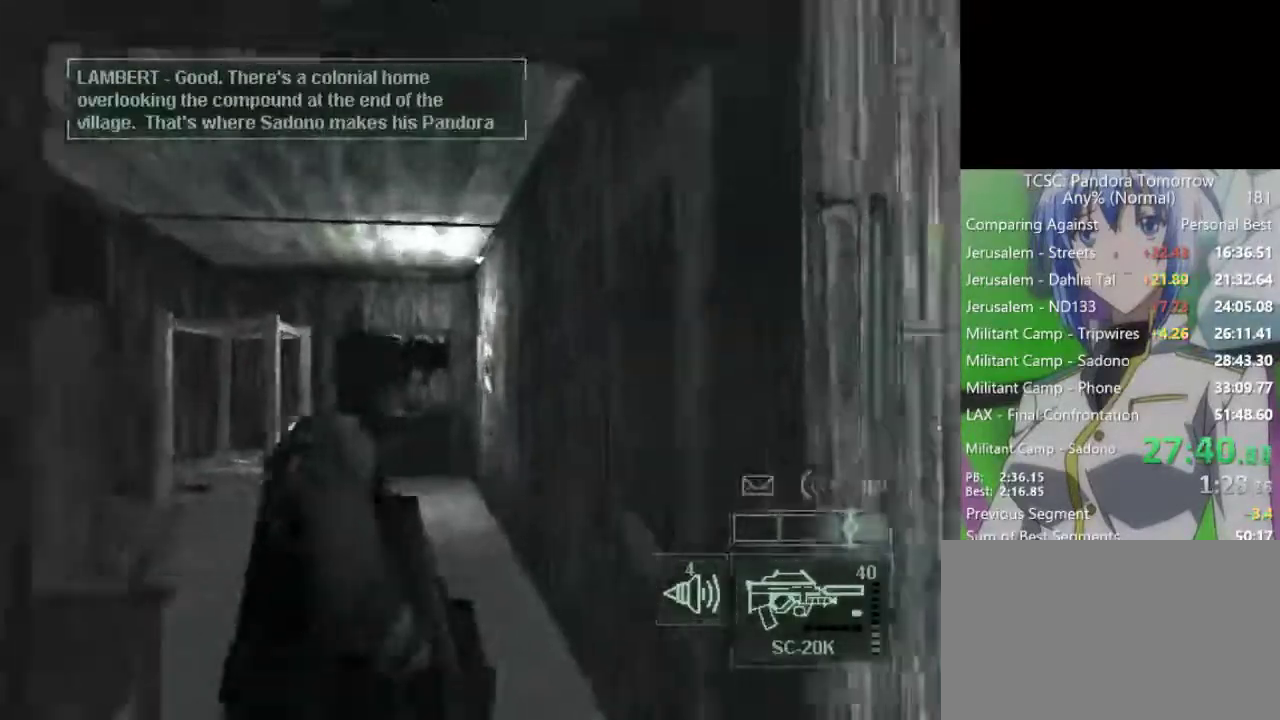
{"keys": [], "mouse": [], "events": [[417, "w", "up"]]}
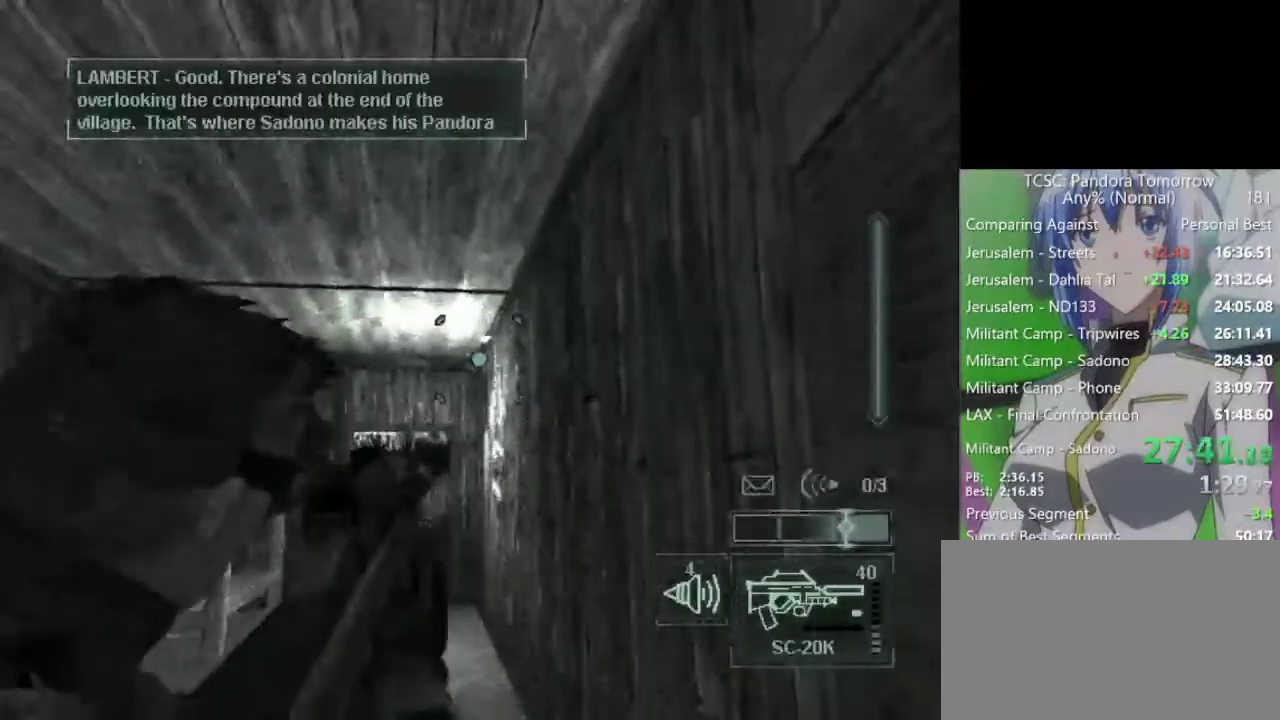
{"keys": [], "mouse": ["wheel"], "events": [[17, "3", "down"], [117, "3", "up"], [167, "mouse_wheel", "down"], [250, "mouse_wheel", "up"], [433, "mouse_wheel", "down"]]}
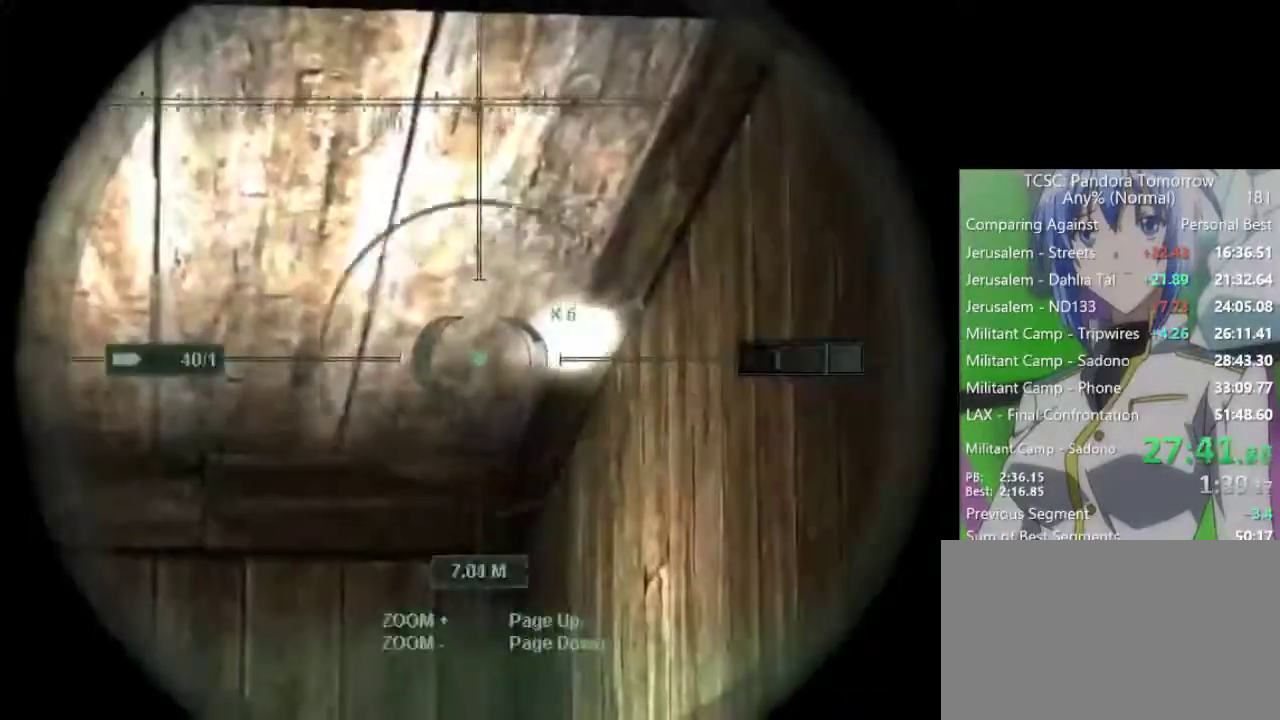
{"keys": [], "mouse": ["right"], "events": [[33, "mouse_right", "down"], [33, "mouse_wheel", "up"]]}
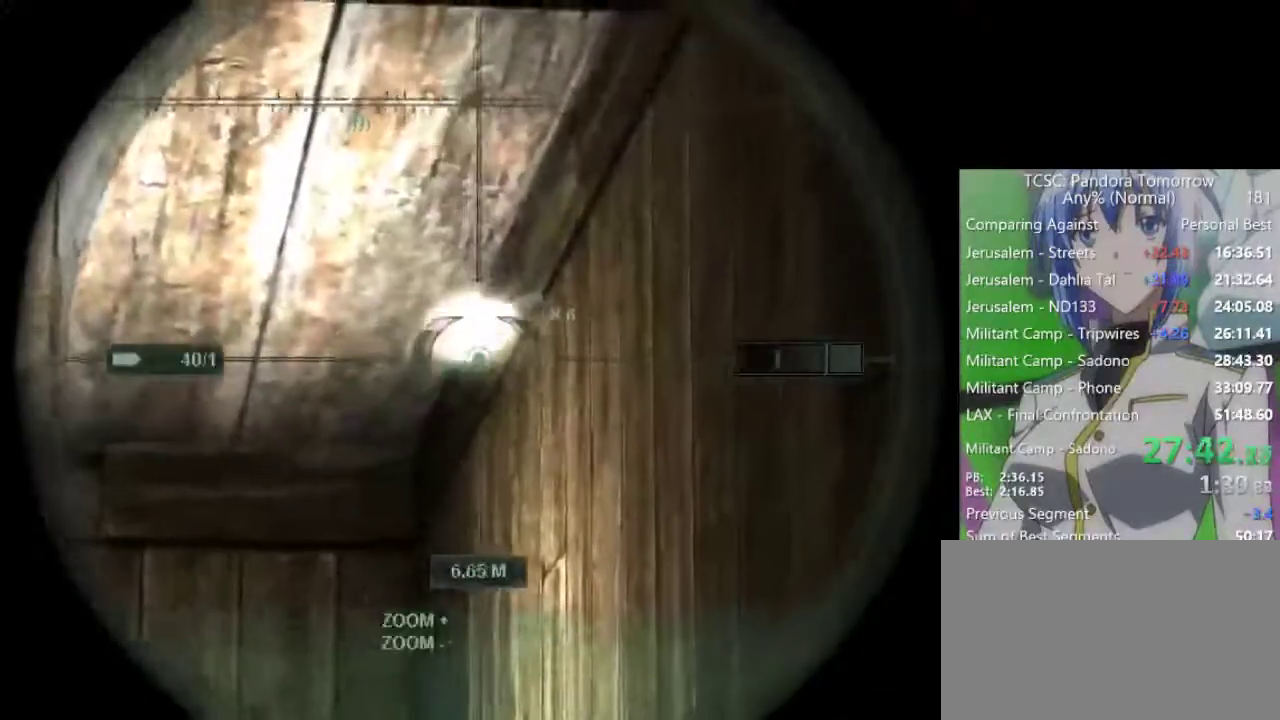
{"keys": [], "mouse": ["left", "right"], "events": [[417, "mouse_left", "down"]]}
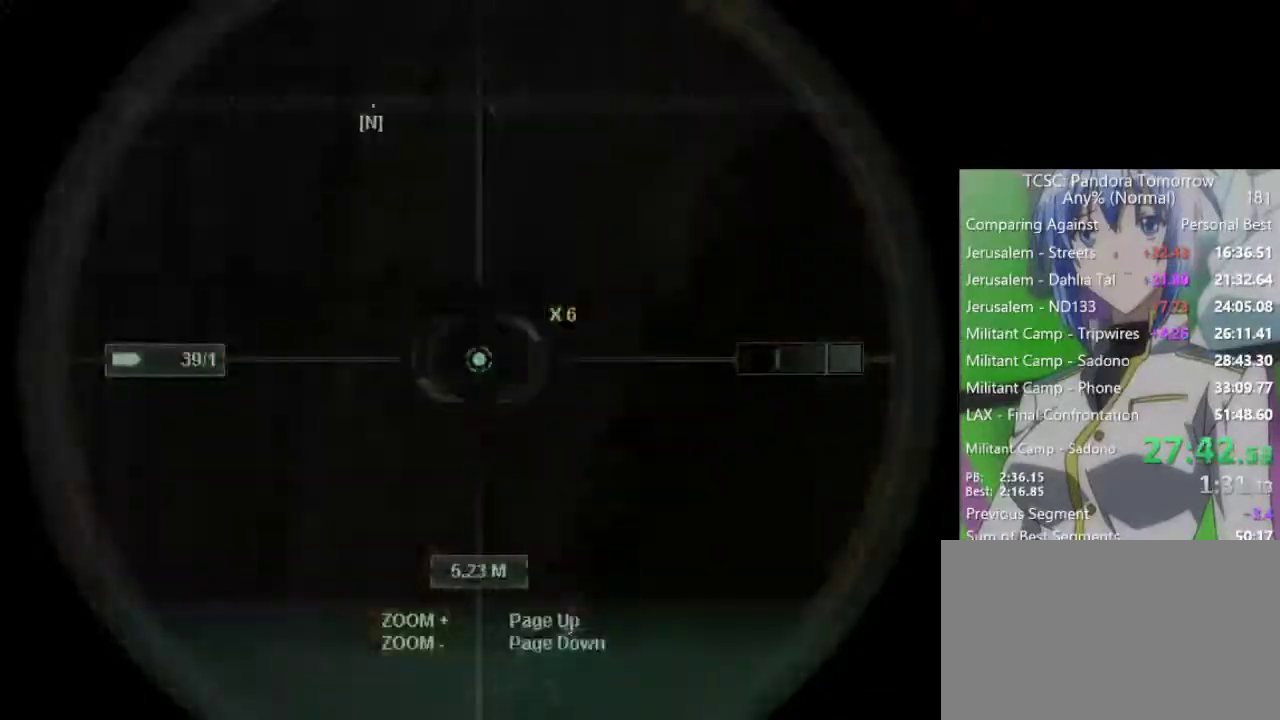
{"keys": ["w"], "mouse": ["wheel"], "events": [[17, "mouse_left", "up"], [67, "e", "down"], [67, "mouse_right", "up"], [117, "e", "up"], [200, "w", "down"], [483, "mouse_wheel", "down"]]}
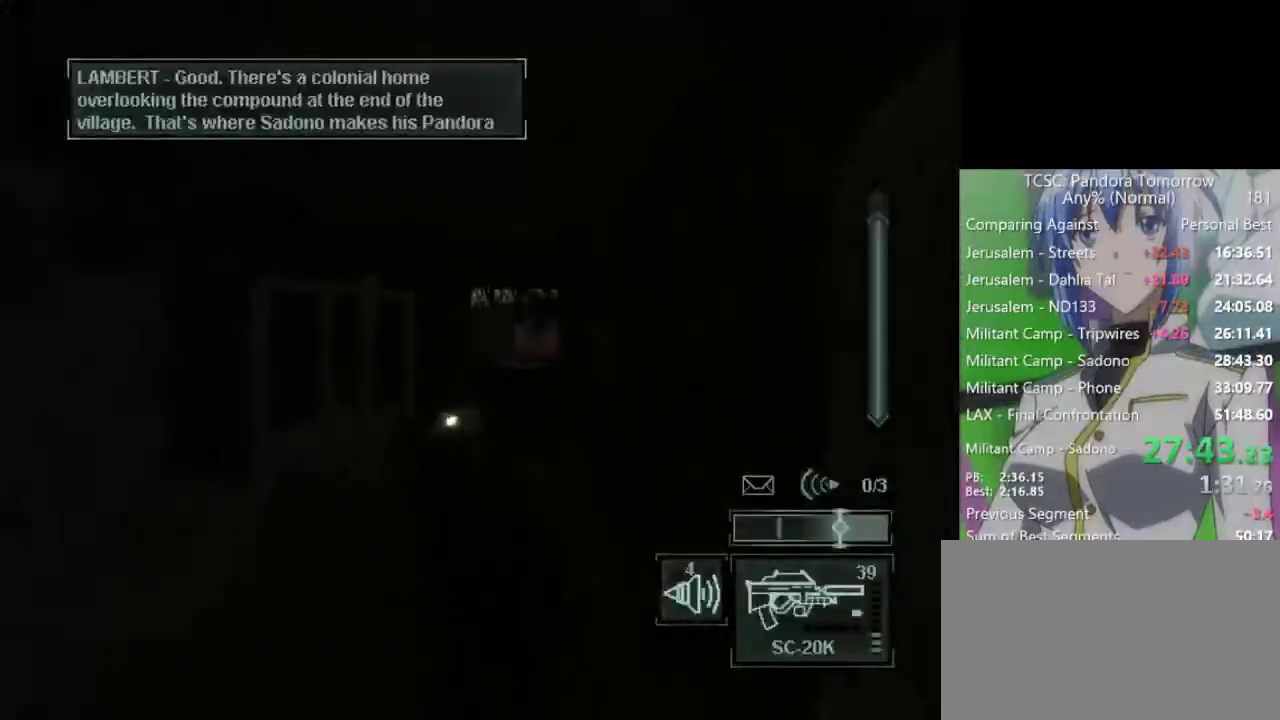
{"keys": ["w"], "mouse": ["wheel"], "events": [[217, "mouse_wheel", "up"], [267, "3", "down"], [417, "3", "up"], [450, "mouse_wheel", "down"]]}